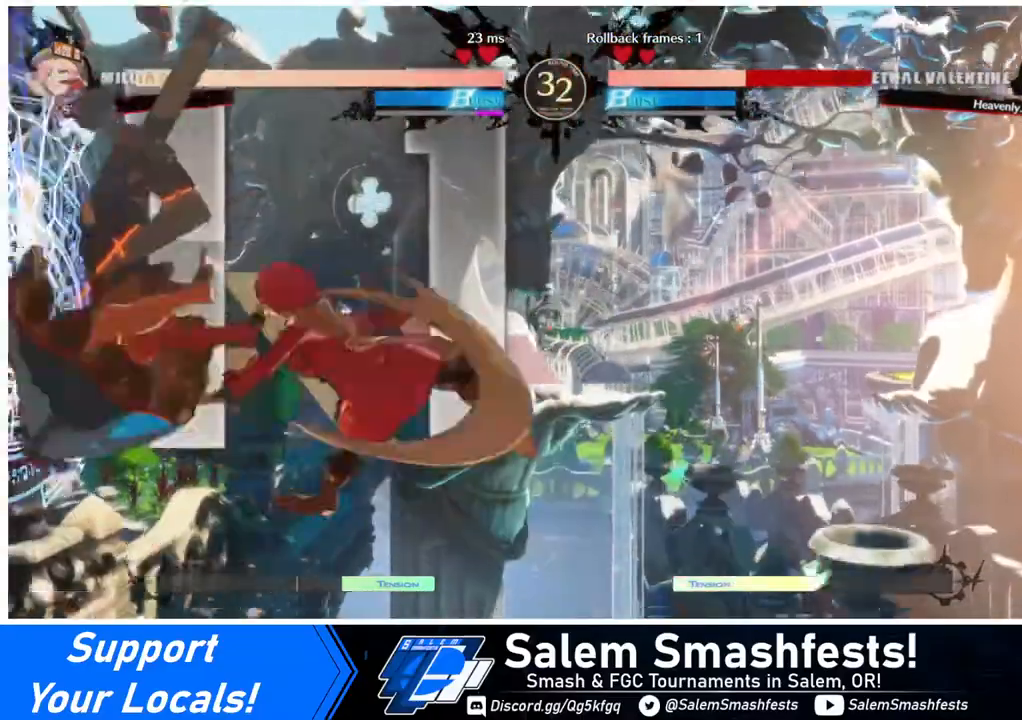
Gameplay with a controller (arcade stick); each line is a JSON object with the inputs held at the frame after it. "events" lists button and stick changes between this image and that frame as [ms after this image, input, new state], when the widget could be followed in between. Not read: L3 R3.
{"buttons": [], "events": []}
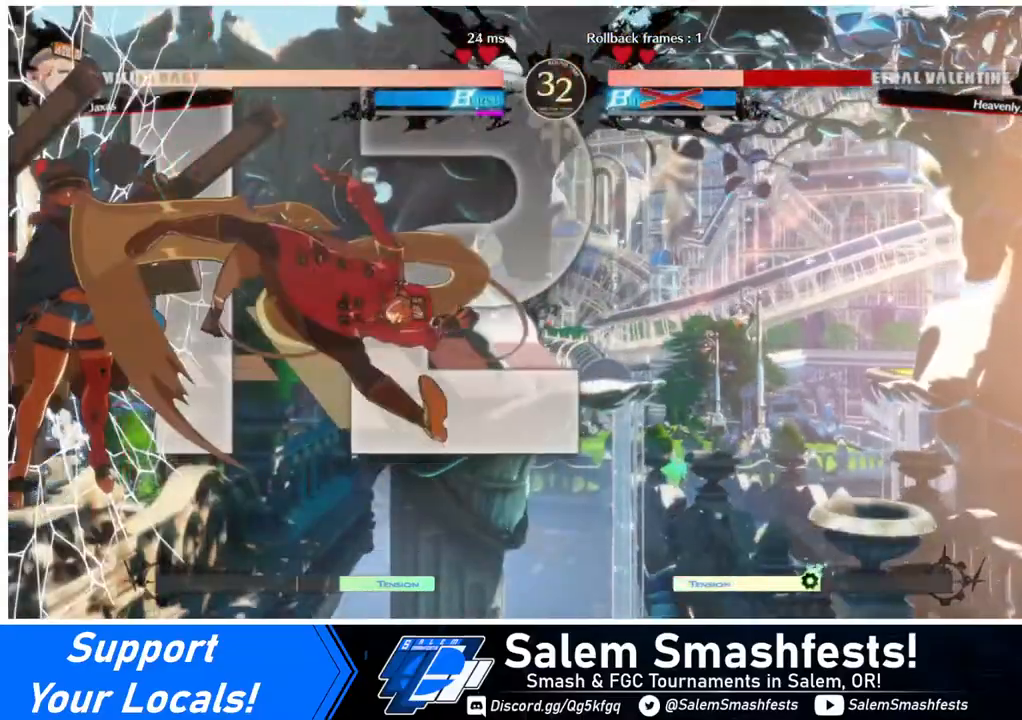
{"buttons": ["DPAD_DOWN", "DPAD_LEFT"], "events": [[400, "DPAD_DOWN", "down"], [480, "DPAD_LEFT", "down"]]}
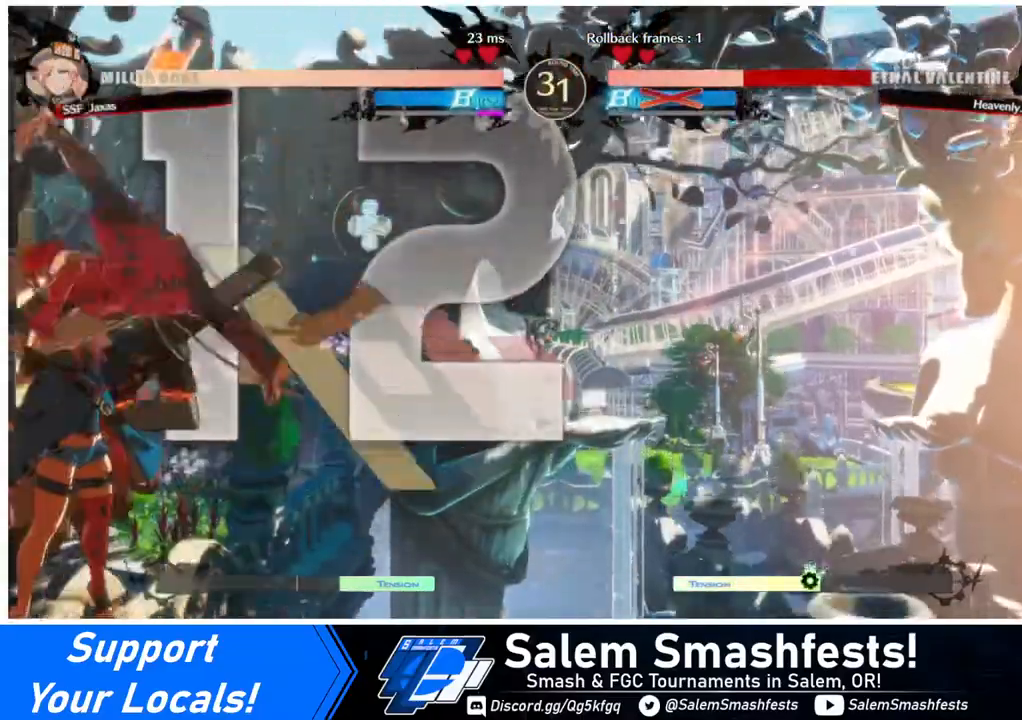
{"buttons": [], "events": [[40, "DPAD_DOWN", "up"], [40, "R1", "down"], [80, "DPAD_LEFT", "up"], [80, "R1", "up"]]}
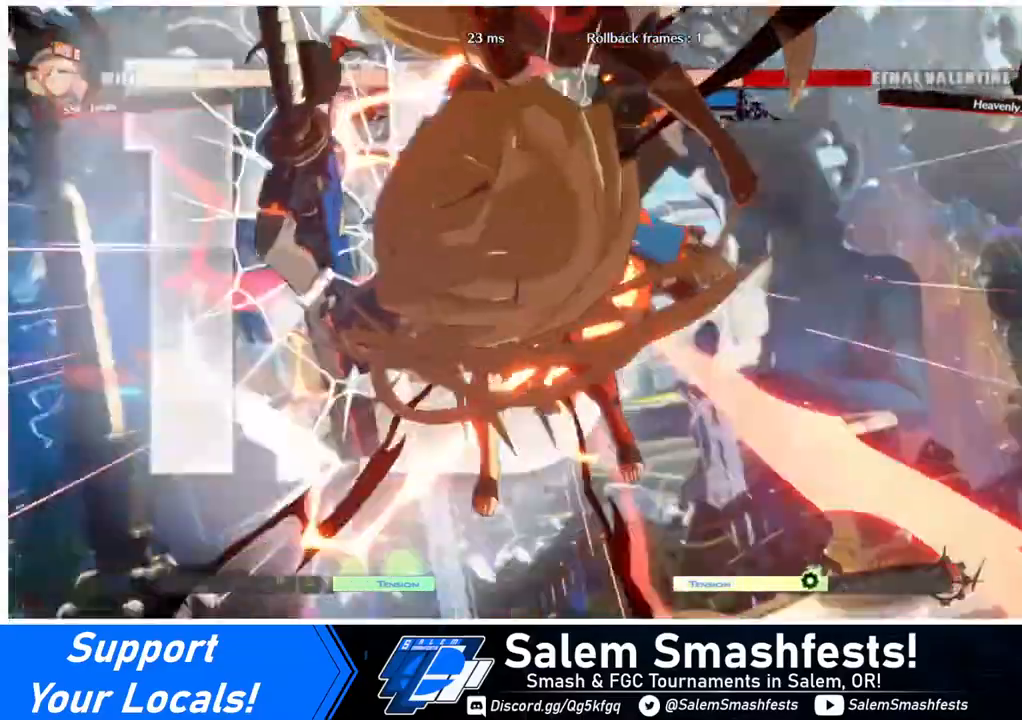
{"buttons": [], "events": []}
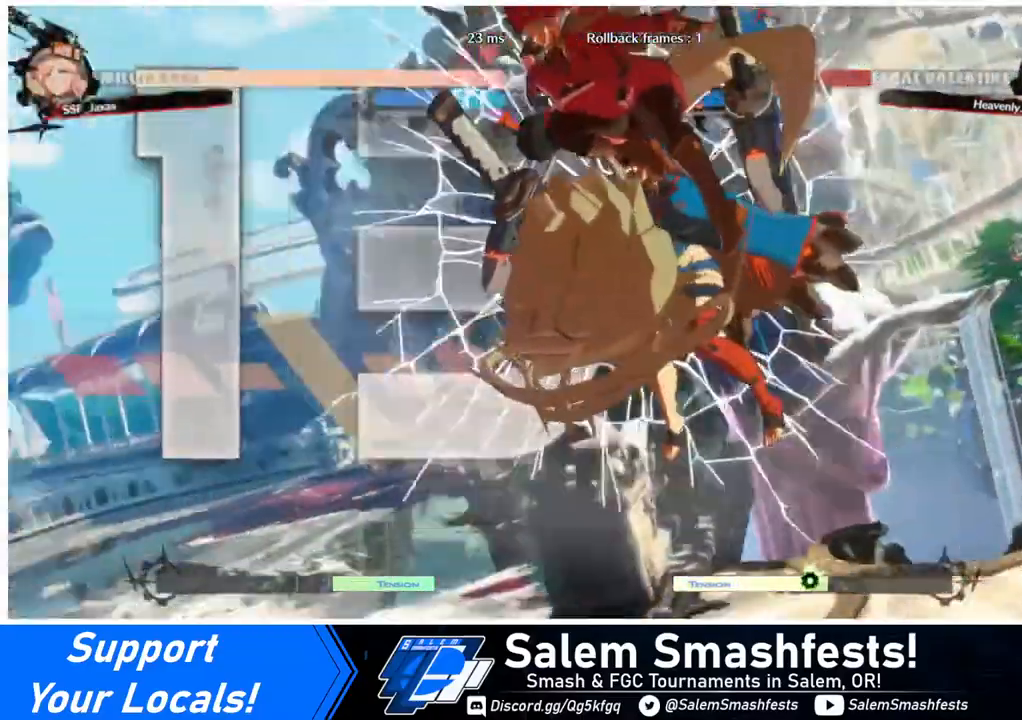
{"buttons": [], "events": []}
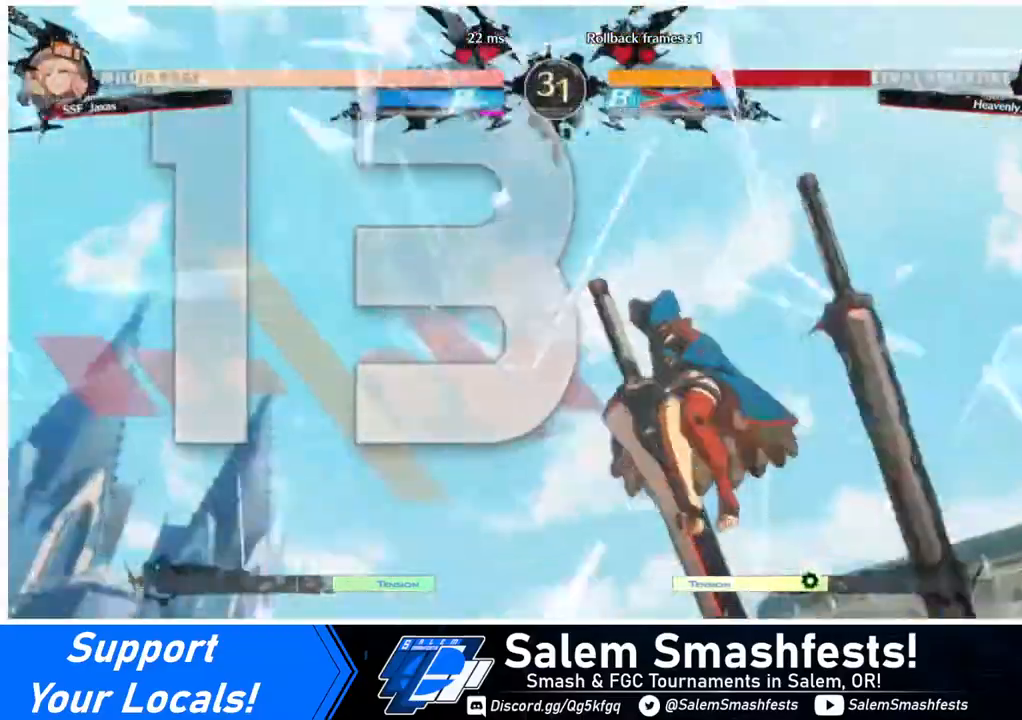
{"buttons": [], "events": []}
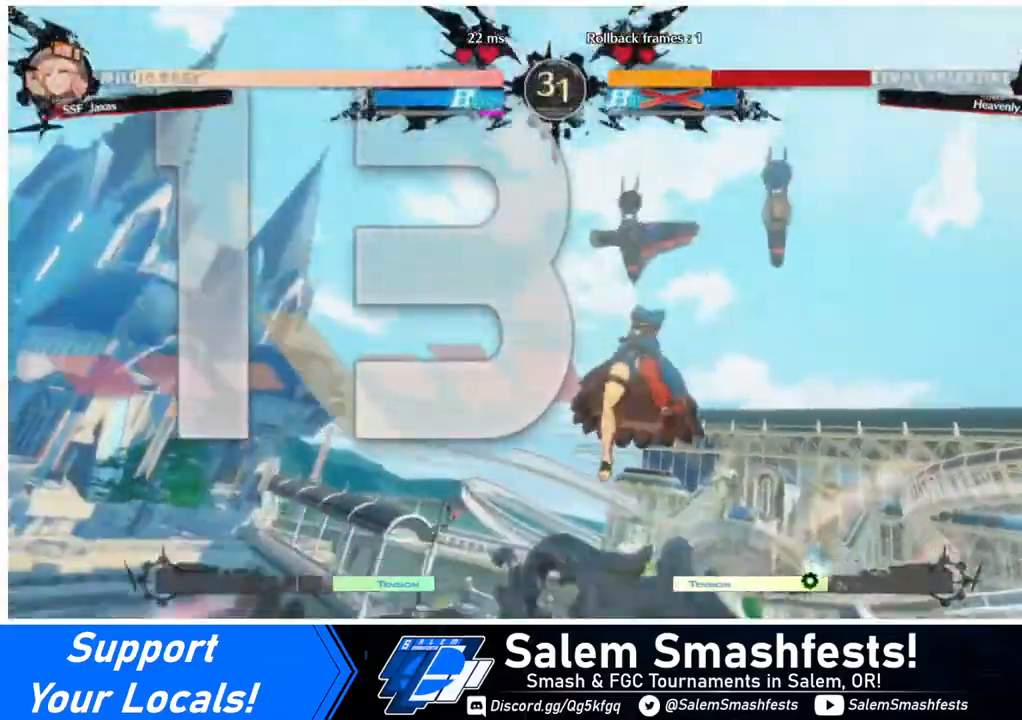
{"buttons": [], "events": []}
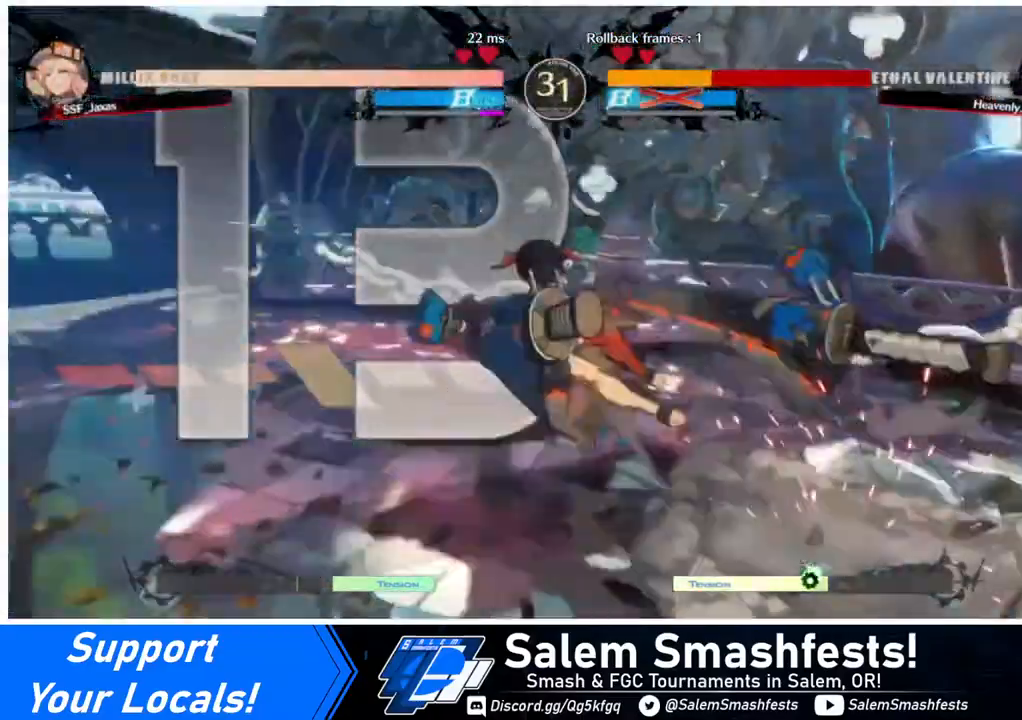
{"buttons": ["DPAD_RIGHT"], "events": [[160, "DPAD_LEFT", "down"], [200, "DPAD_DOWN", "down"], [320, "DPAD_DOWN", "up"], [320, "DPAD_LEFT", "up"], [320, "DPAD_RIGHT", "down"]]}
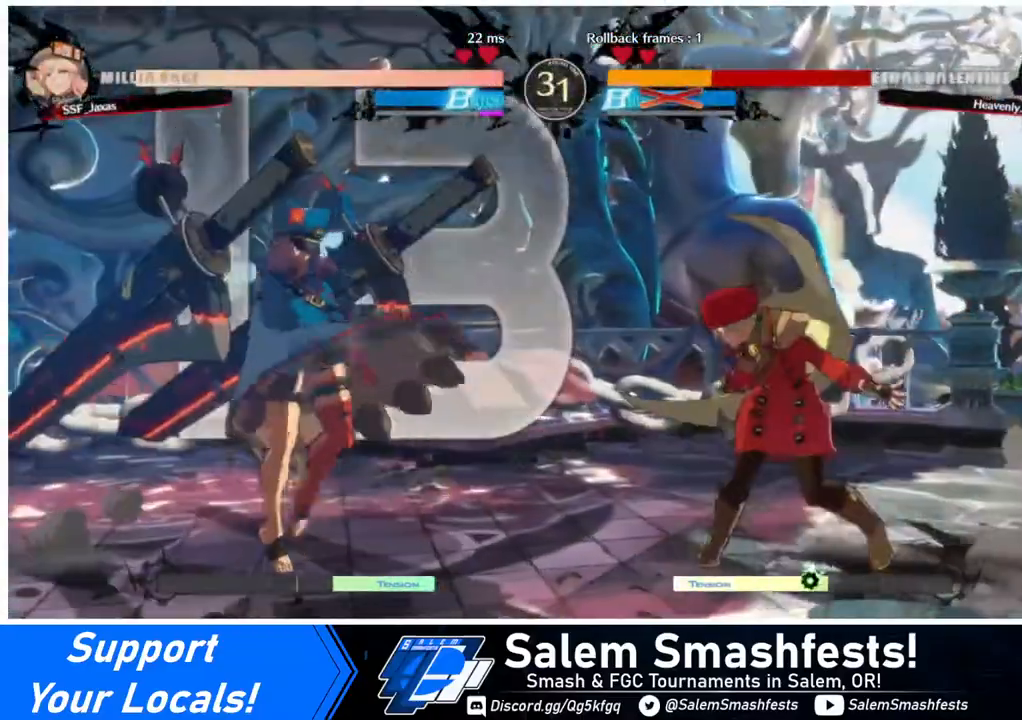
{"buttons": ["DPAD_RIGHT"], "events": []}
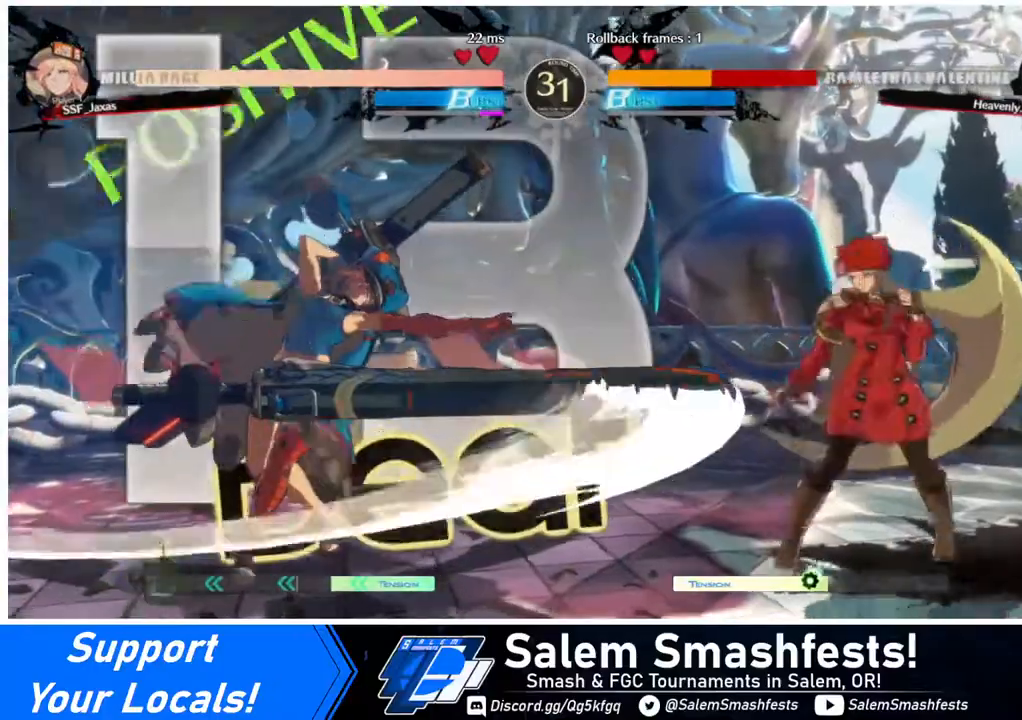
{"buttons": ["DPAD_LEFT"], "events": [[40, "DPAD_RIGHT", "up"], [80, "DPAD_LEFT", "down"], [120, "DPAD_LEFT", "up"], [200, "DPAD_RIGHT", "down"], [480, "DPAD_LEFT", "down"], [480, "DPAD_RIGHT", "up"]]}
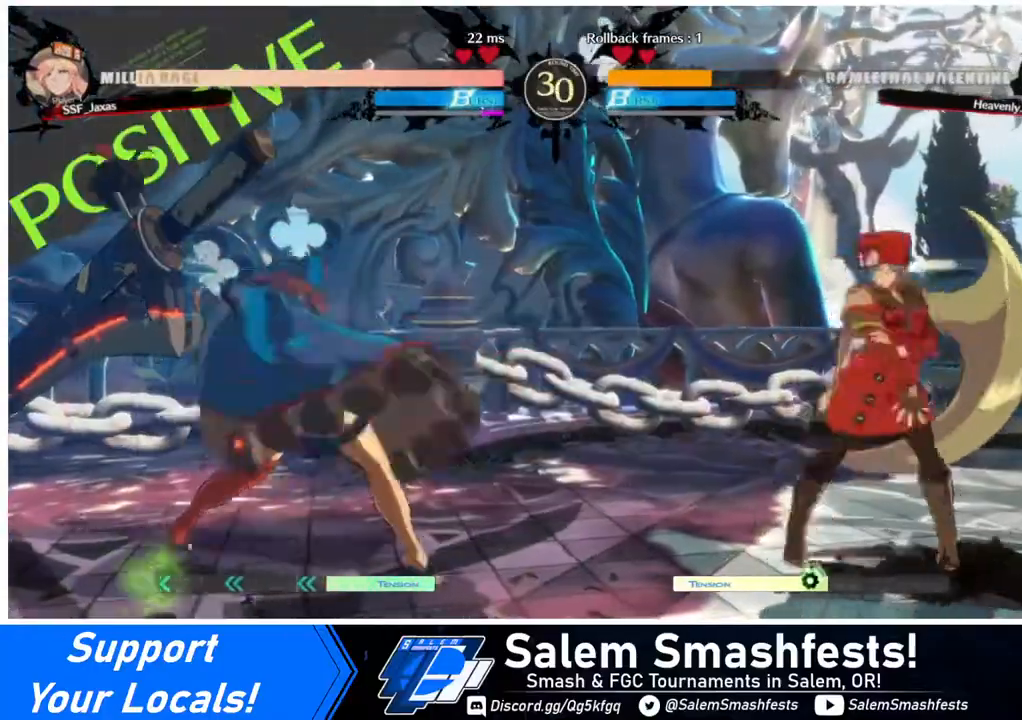
{"buttons": [], "events": [[80, "DPAD_LEFT", "up"], [120, "DPAD_RIGHT", "down"], [480, "DPAD_RIGHT", "up"]]}
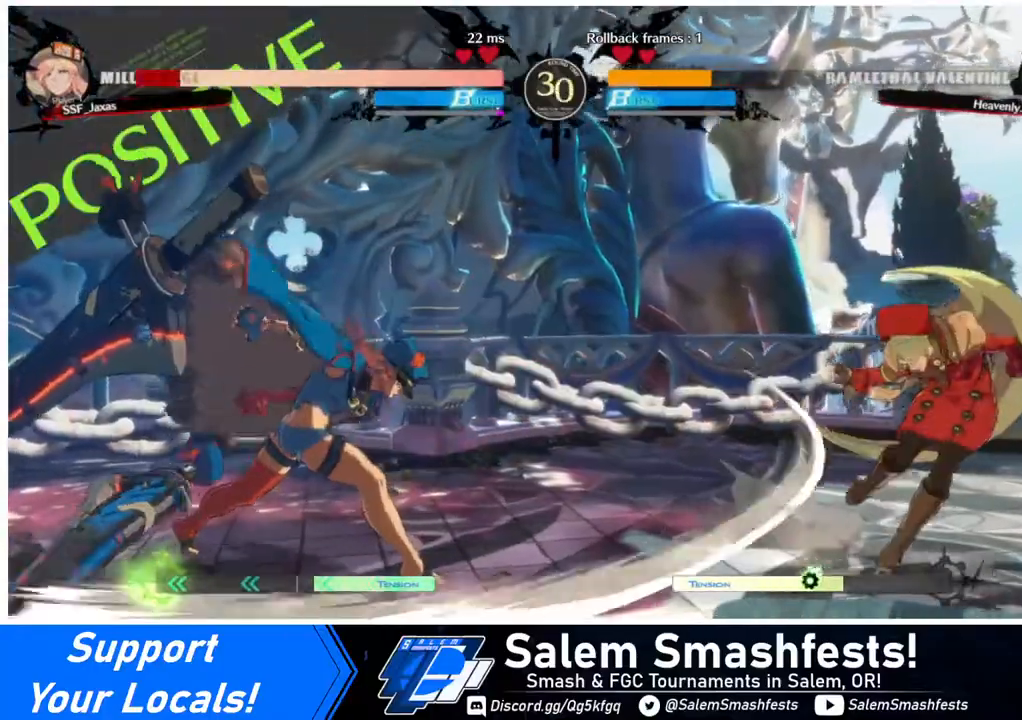
{"buttons": ["L1"], "events": [[80, "DPAD_LEFT", "down"], [120, "DPAD_LEFT", "up"], [160, "DPAD_LEFT", "down"], [320, "DPAD_UP", "down"], [400, "DPAD_LEFT", "up"], [400, "DPAD_UP", "up"], [440, "L1", "down"]]}
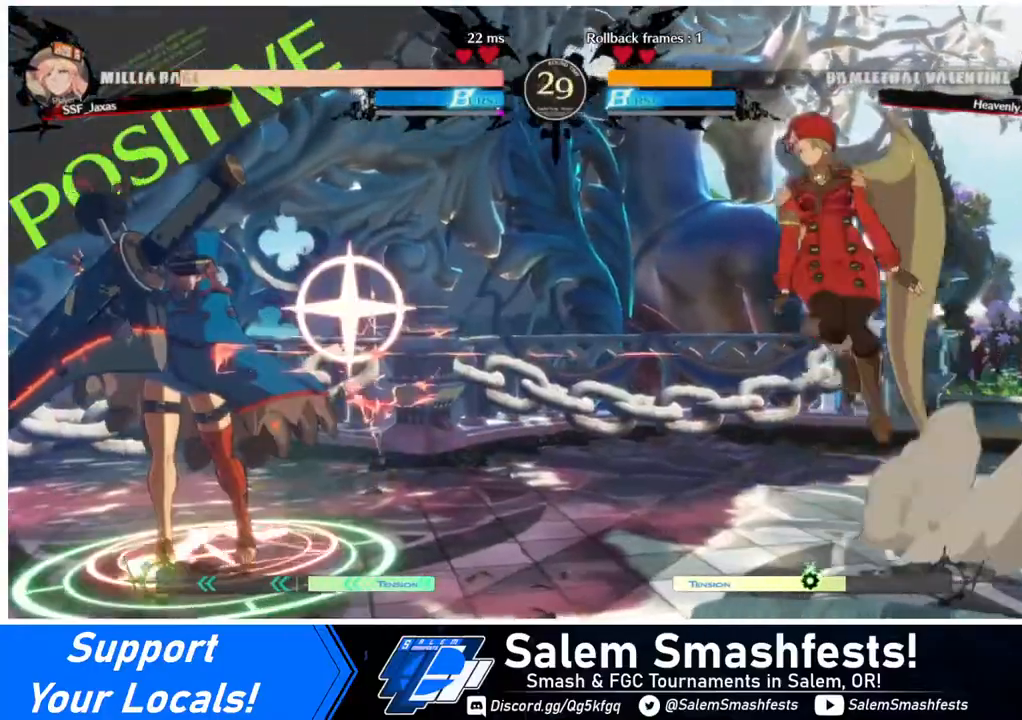
{"buttons": ["TRIANGLE"], "events": [[40, "L1", "up"], [440, "TRIANGLE", "down"]]}
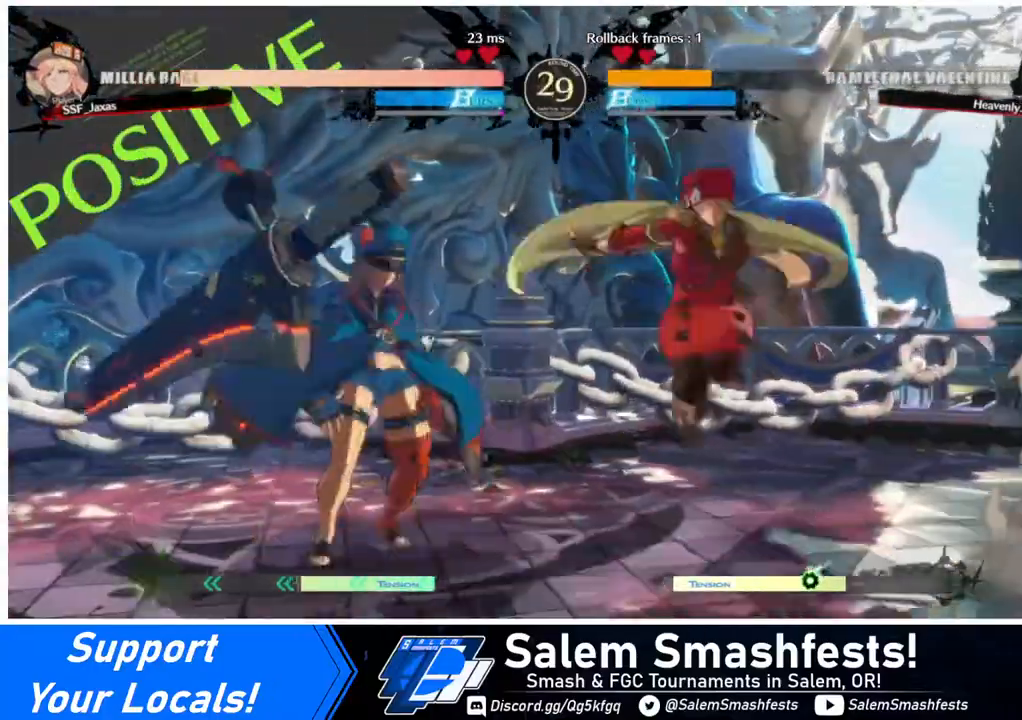
{"buttons": ["DPAD_RIGHT"], "events": [[80, "TRIANGLE", "up"], [320, "DPAD_LEFT", "down"], [400, "DPAD_LEFT", "up"], [440, "DPAD_RIGHT", "down"]]}
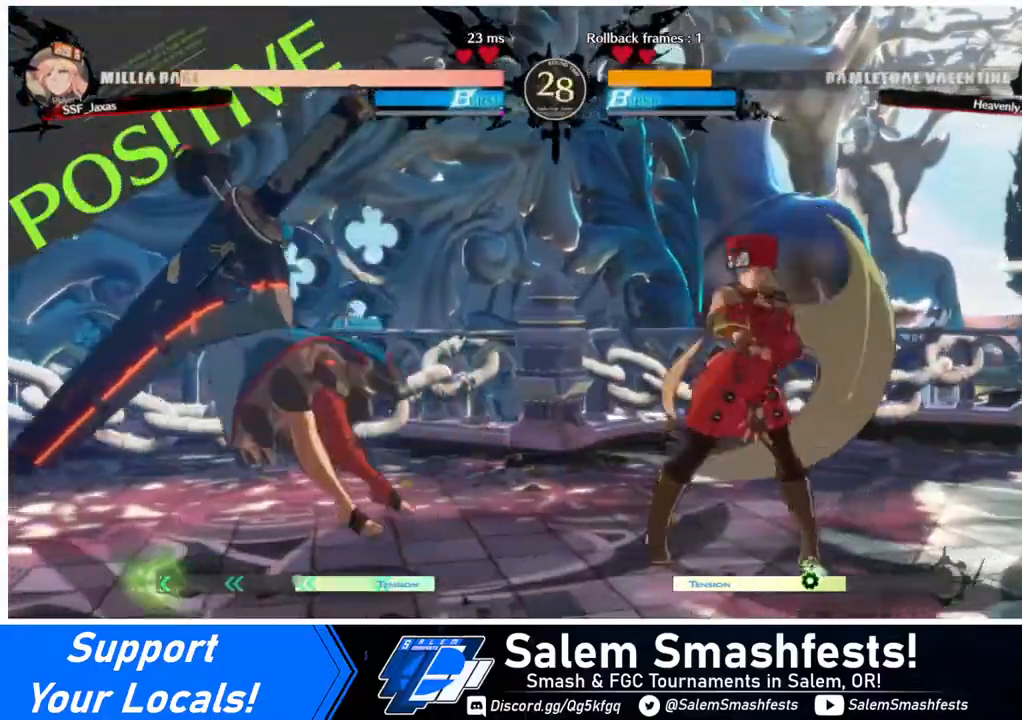
{"buttons": ["DPAD_LEFT"], "events": [[40, "DPAD_DOWN", "down"], [80, "SQUARE", "down"], [80, "TRIANGLE", "down"], [160, "DPAD_DOWN", "up"], [160, "SQUARE", "up"], [160, "TRIANGLE", "up"], [400, "DPAD_LEFT", "down"], [400, "DPAD_RIGHT", "up"], [440, "DPAD_LEFT", "up"], [520, "DPAD_LEFT", "down"]]}
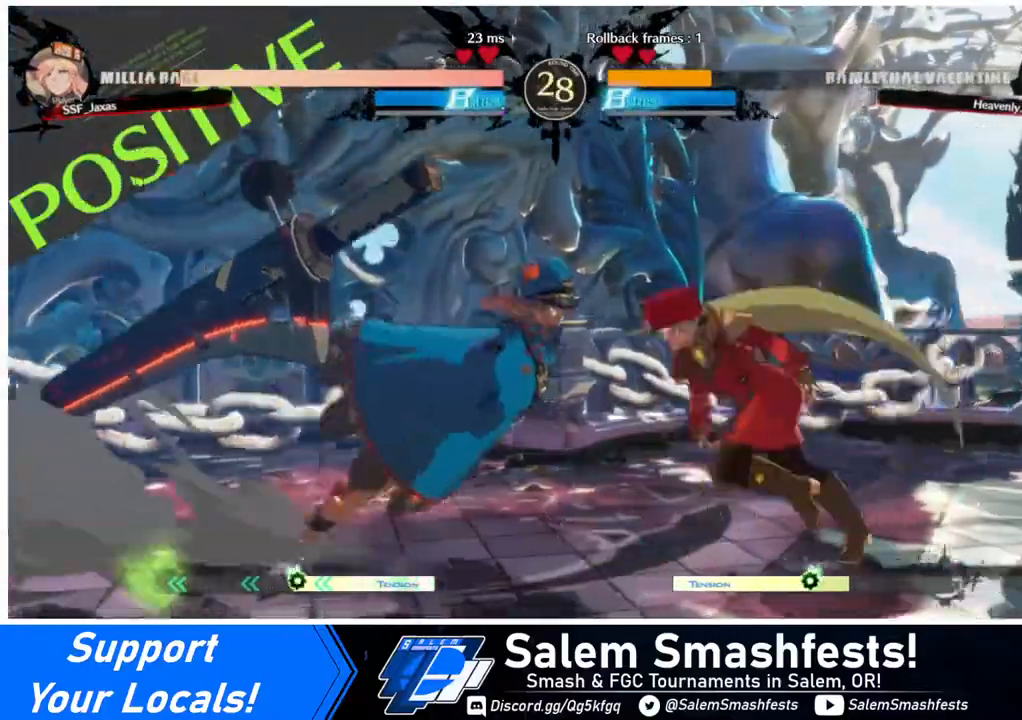
{"buttons": ["DPAD_RIGHT"], "events": [[80, "CROSS", "down"], [120, "CROSS", "up"], [120, "DPAD_DOWN", "down"], [120, "DPAD_LEFT", "up"], [200, "DPAD_RIGHT", "down"], [240, "CROSS", "down"], [280, "DPAD_DOWN", "up"], [360, "CROSS", "up"]]}
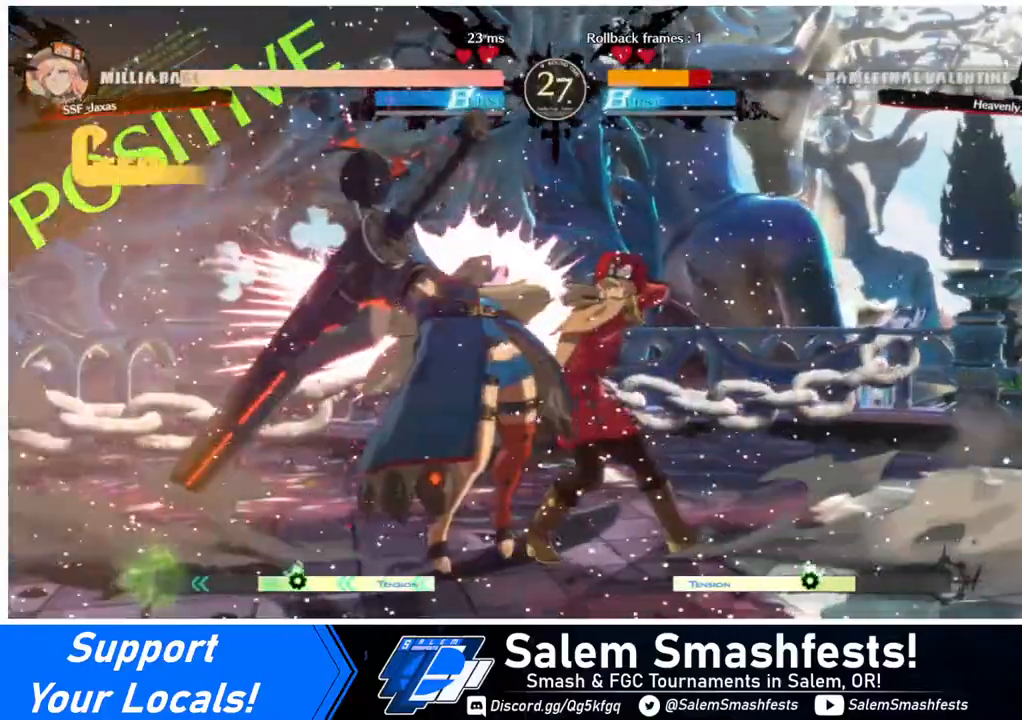
{"buttons": ["CIRCLE", "L1", "DPAD_LEFT"], "events": [[240, "DPAD_RIGHT", "up"], [440, "DPAD_LEFT", "down"], [480, "CIRCLE", "down"], [480, "L1", "down"]]}
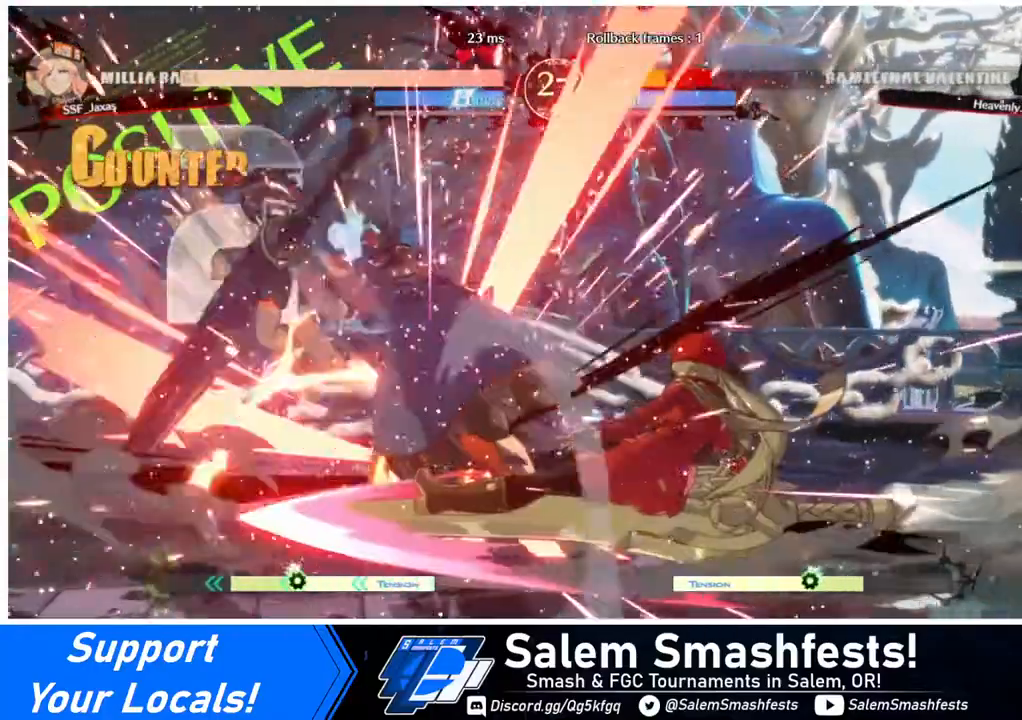
{"buttons": ["DPAD_LEFT"], "events": [[280, "CIRCLE", "up"], [280, "L1", "up"]]}
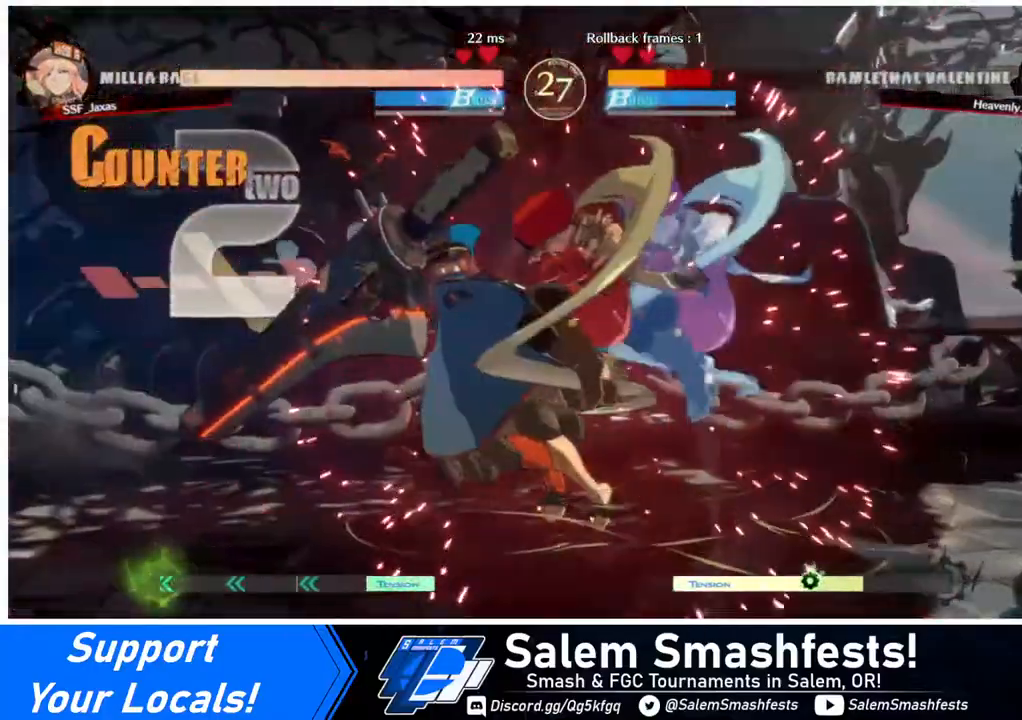
{"buttons": ["DPAD_RIGHT"], "events": [[320, "DPAD_LEFT", "up"], [320, "DPAD_RIGHT", "down"]]}
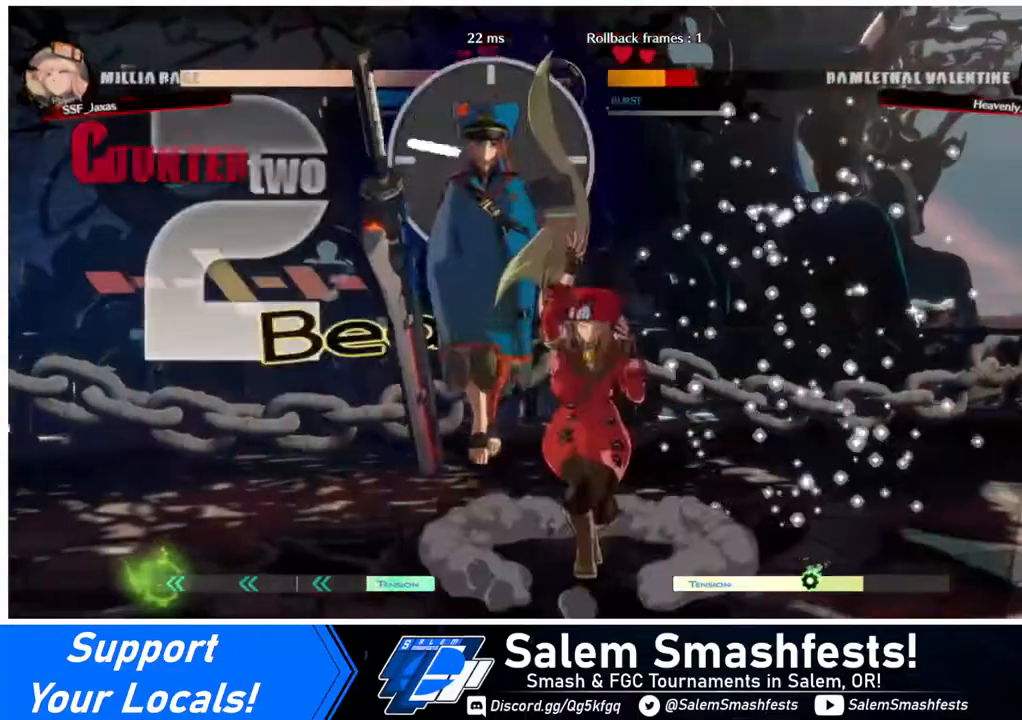
{"buttons": ["DPAD_LEFT"], "events": [[400, "DPAD_RIGHT", "up"], [480, "DPAD_LEFT", "down"]]}
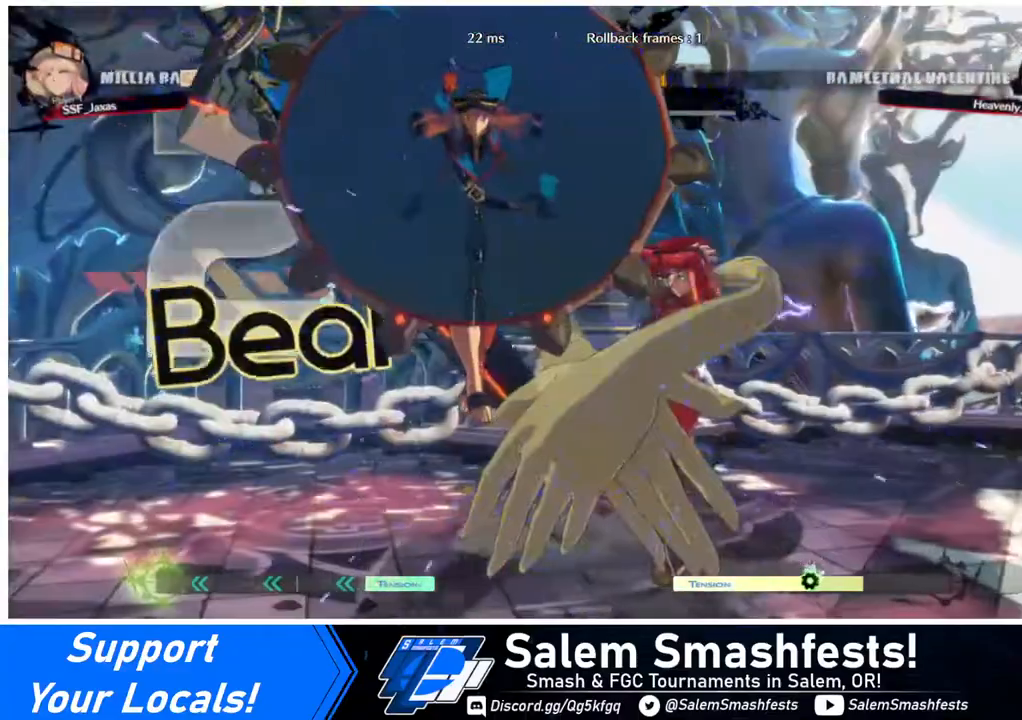
{"buttons": [], "events": [[40, "DPAD_LEFT", "up"], [80, "DPAD_LEFT", "down"], [200, "DPAD_LEFT", "up"], [200, "TRIANGLE", "down"], [280, "TRIANGLE", "up"]]}
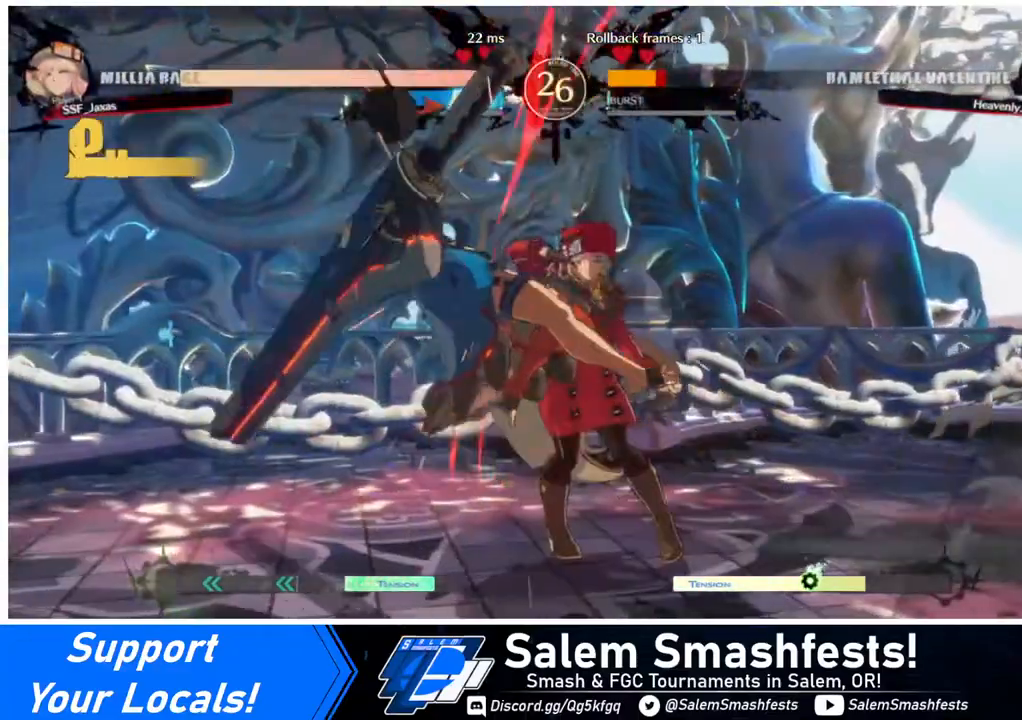
{"buttons": [], "events": [[40, "DPAD_DOWN", "down"], [200, "R1", "down"], [360, "DPAD_DOWN", "up"], [400, "R1", "up"]]}
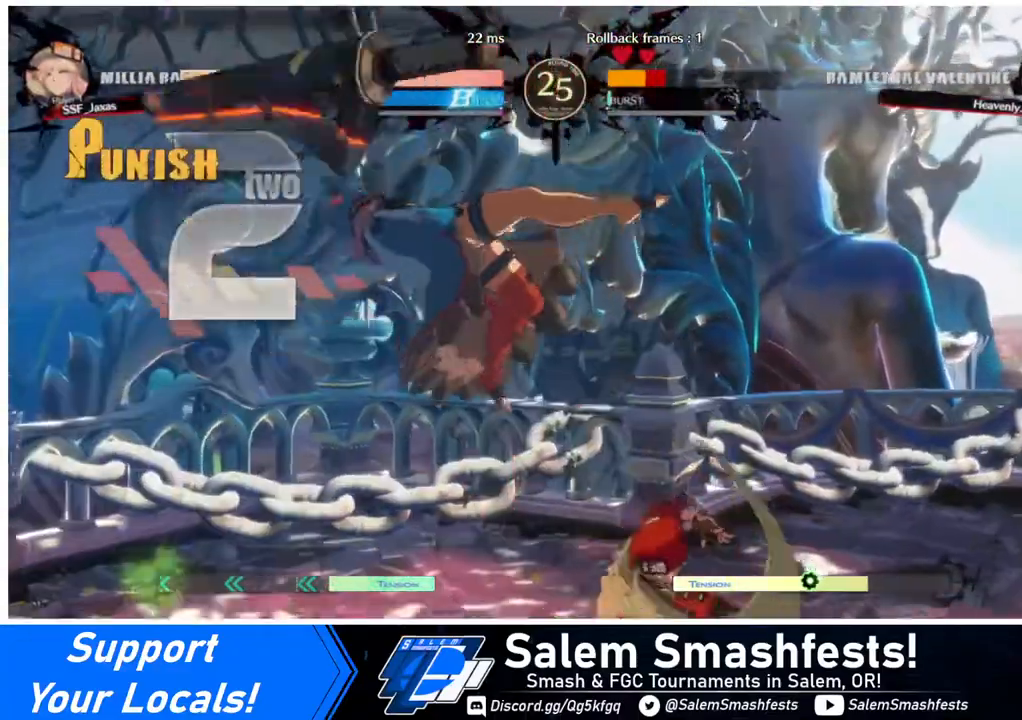
{"buttons": [], "events": [[80, "DPAD_DOWN", "down"], [200, "DPAD_DOWN", "up"], [200, "DPAD_RIGHT", "down"], [280, "CROSS", "down"], [400, "DPAD_RIGHT", "up"], [440, "CROSS", "up"]]}
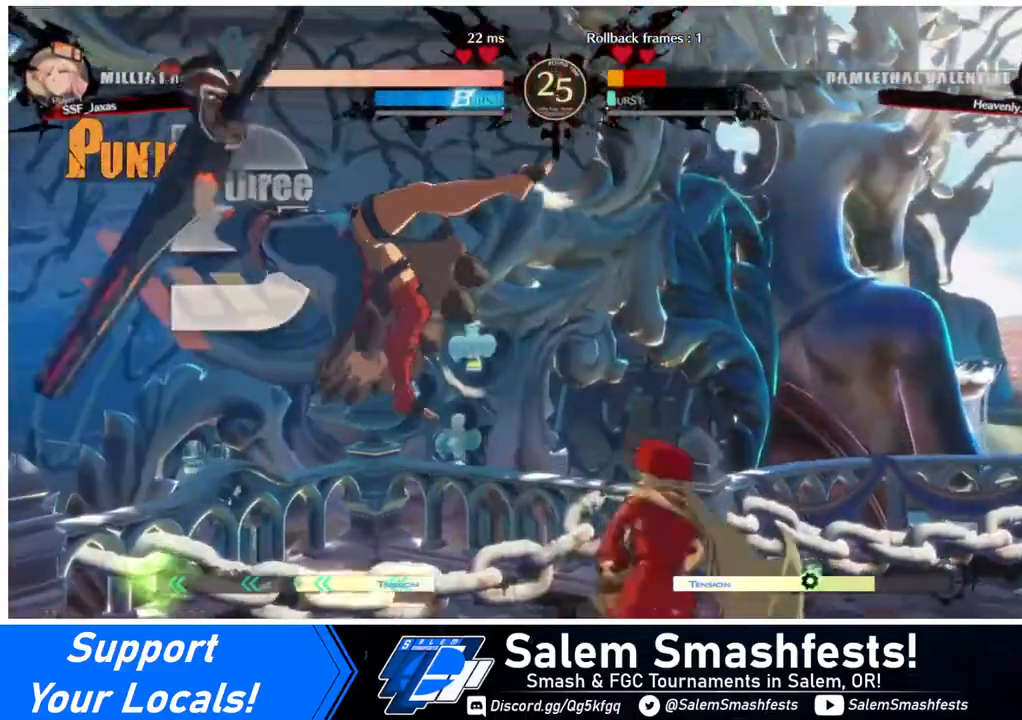
{"buttons": ["CIRCLE", "L1", "DPAD_LEFT"], "events": [[400, "DPAD_LEFT", "down"], [480, "CIRCLE", "down"], [480, "L1", "down"]]}
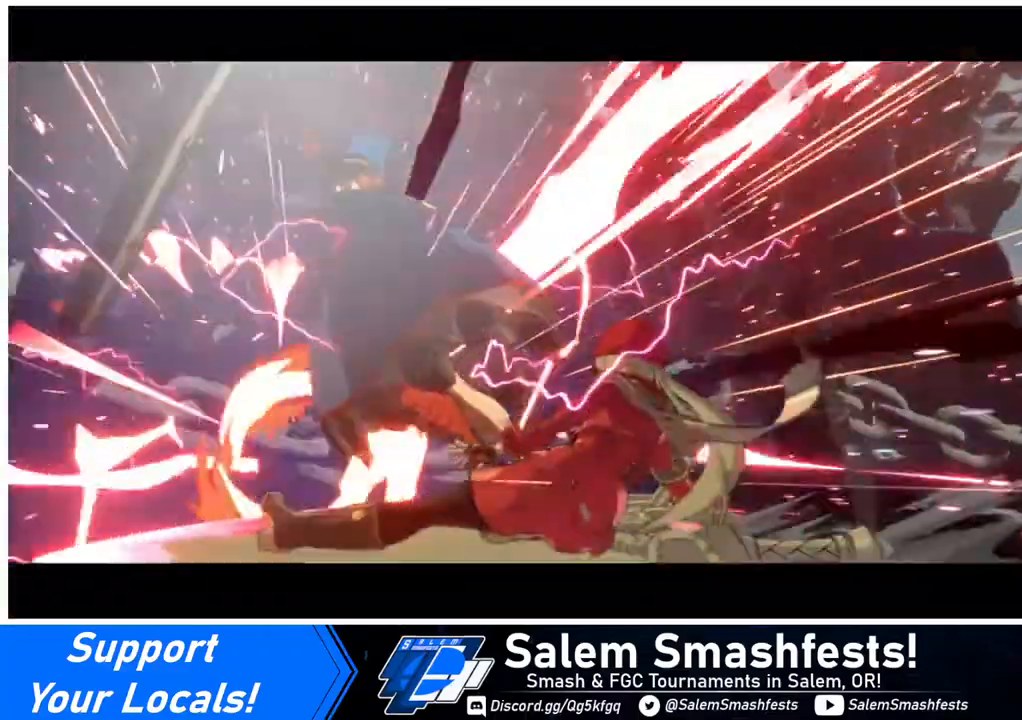
{"buttons": [], "events": [[280, "DPAD_LEFT", "up"], [320, "L1", "up"], [400, "CIRCLE", "up"]]}